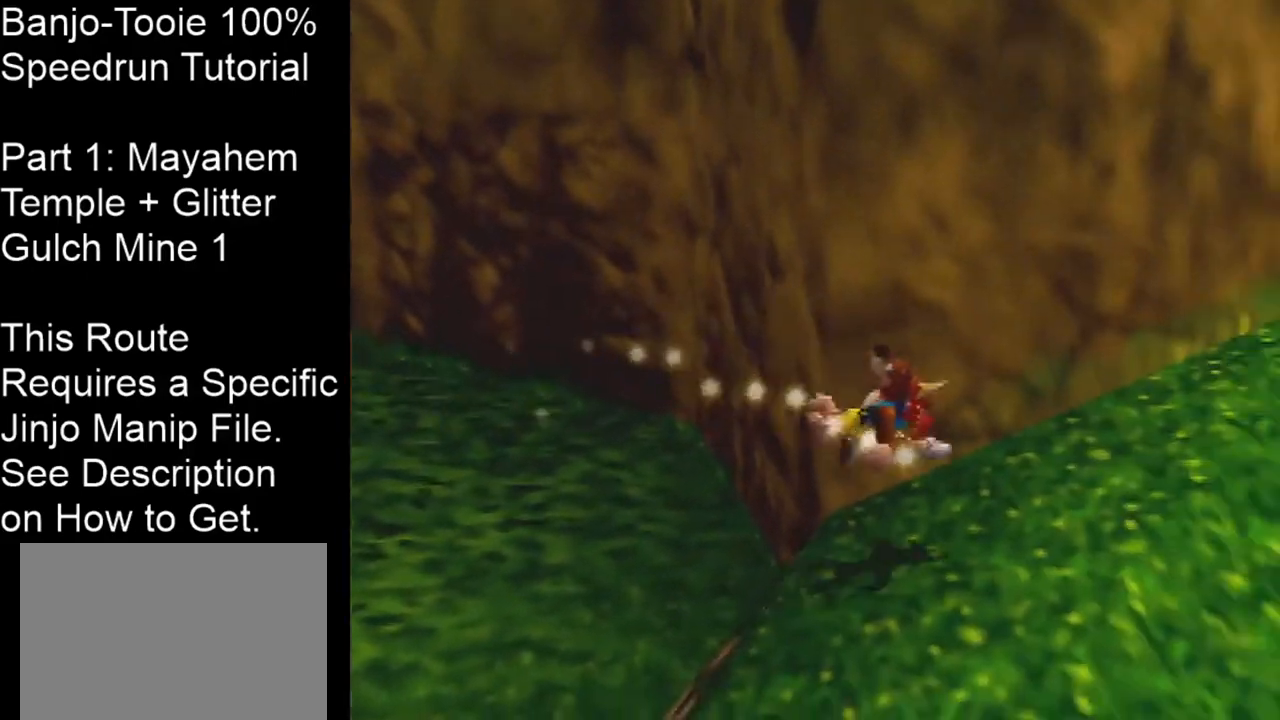
Gameplay with a controller (Nintendo layout); each line is a JSON object with the inputs held at the frame after it. "events" lists button and stick changes between this image and that frame as [ms after this image, input, new state], when the widget could be followed in between. Not read: L1 L3 R3.
{"buttons": ["Z"], "left_stick": "up-right", "events": [[133, "A", "down"], [300, "A", "up"]]}
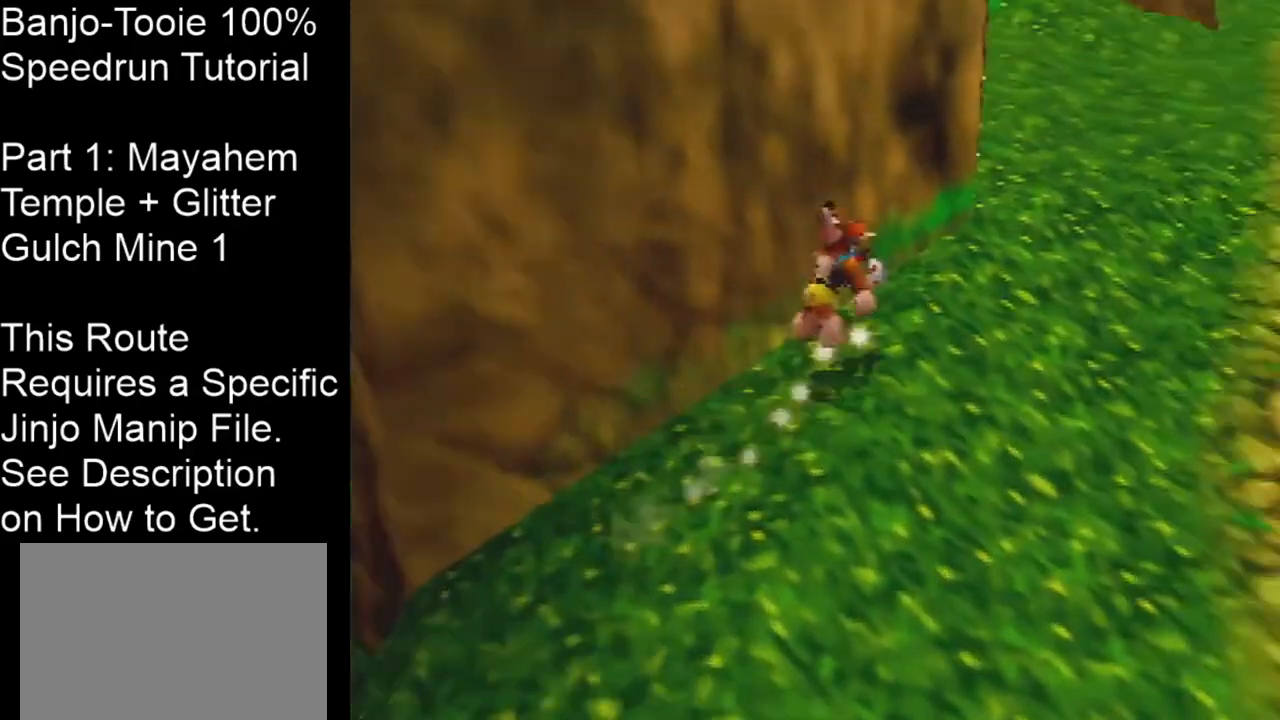
{"buttons": ["Z", "C_RIGHT"], "left_stick": "up-right", "events": [[100, "C_RIGHT", "down"], [200, "A", "down"], [501, "A", "up"]]}
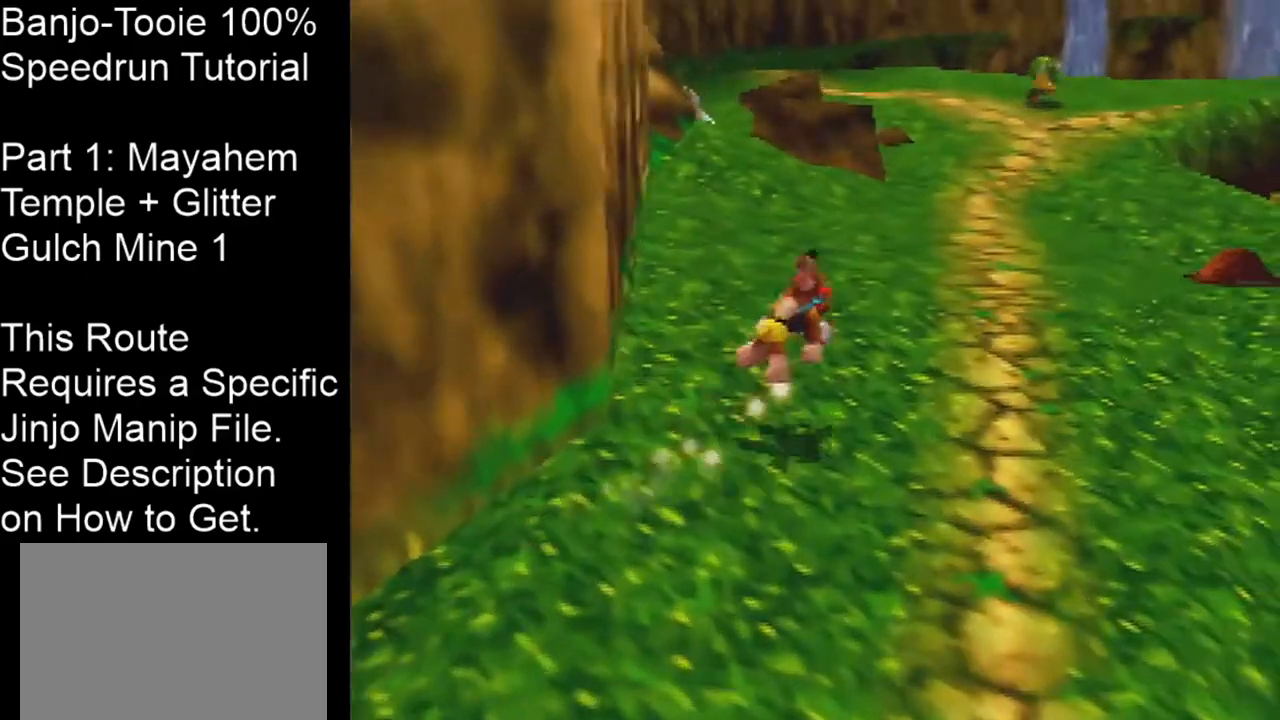
{"buttons": ["A", "Z"], "left_stick": "up-right", "events": [[133, "C_RIGHT", "up"], [400, "A", "down"]]}
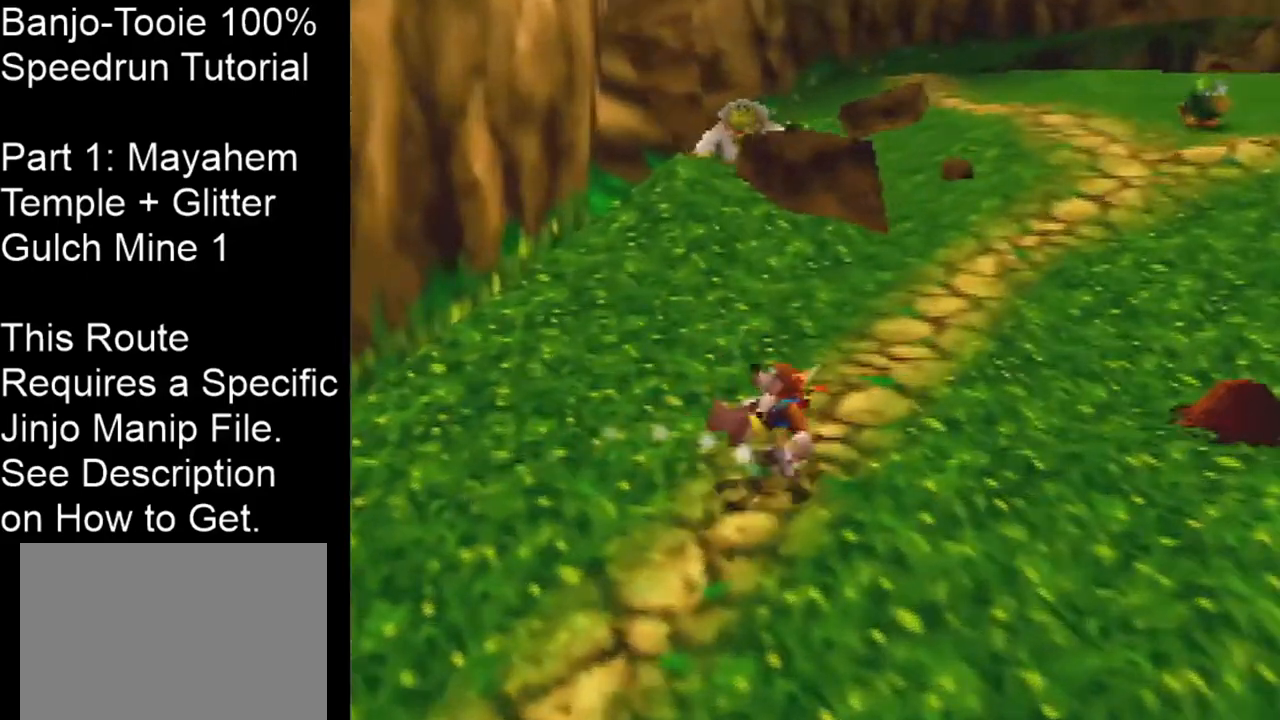
{"buttons": ["Z", "C_RIGHT"], "left_stick": "up-right", "events": [[100, "A", "up"], [501, "C_RIGHT", "down"]]}
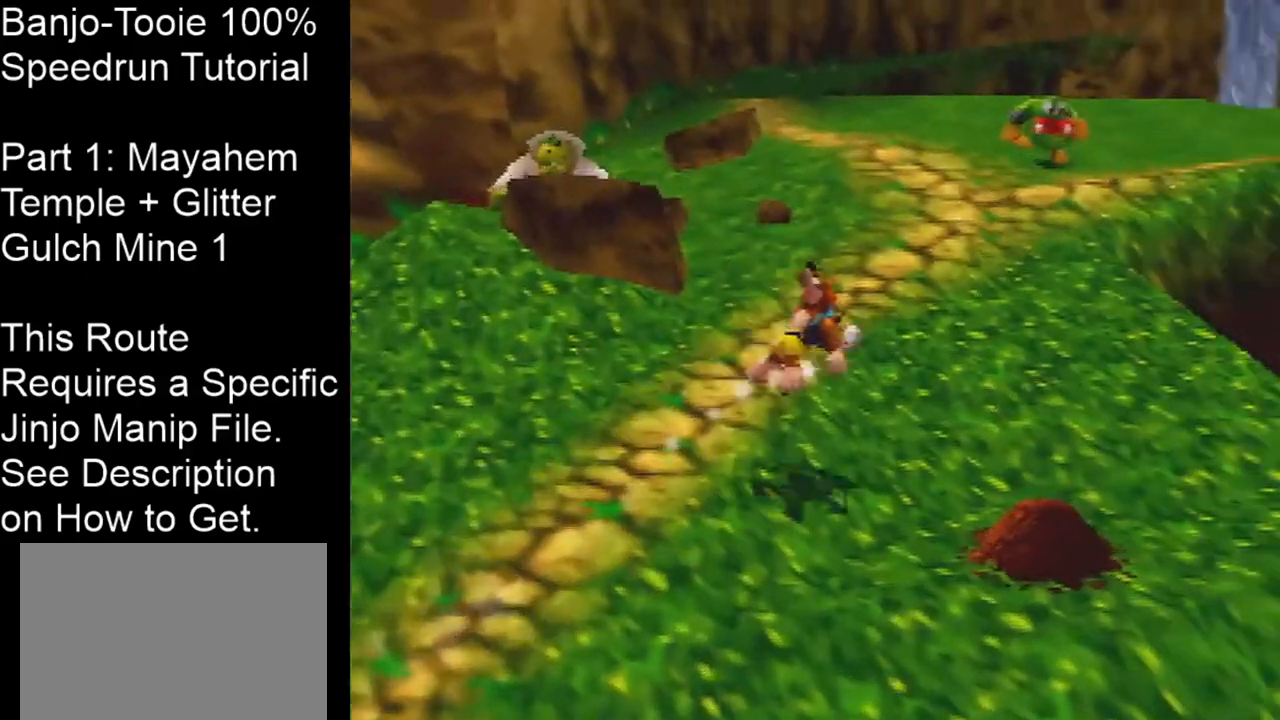
{"buttons": ["Z", "C_RIGHT"], "left_stick": "up-right", "events": [[133, "A", "down"], [300, "A", "up"]]}
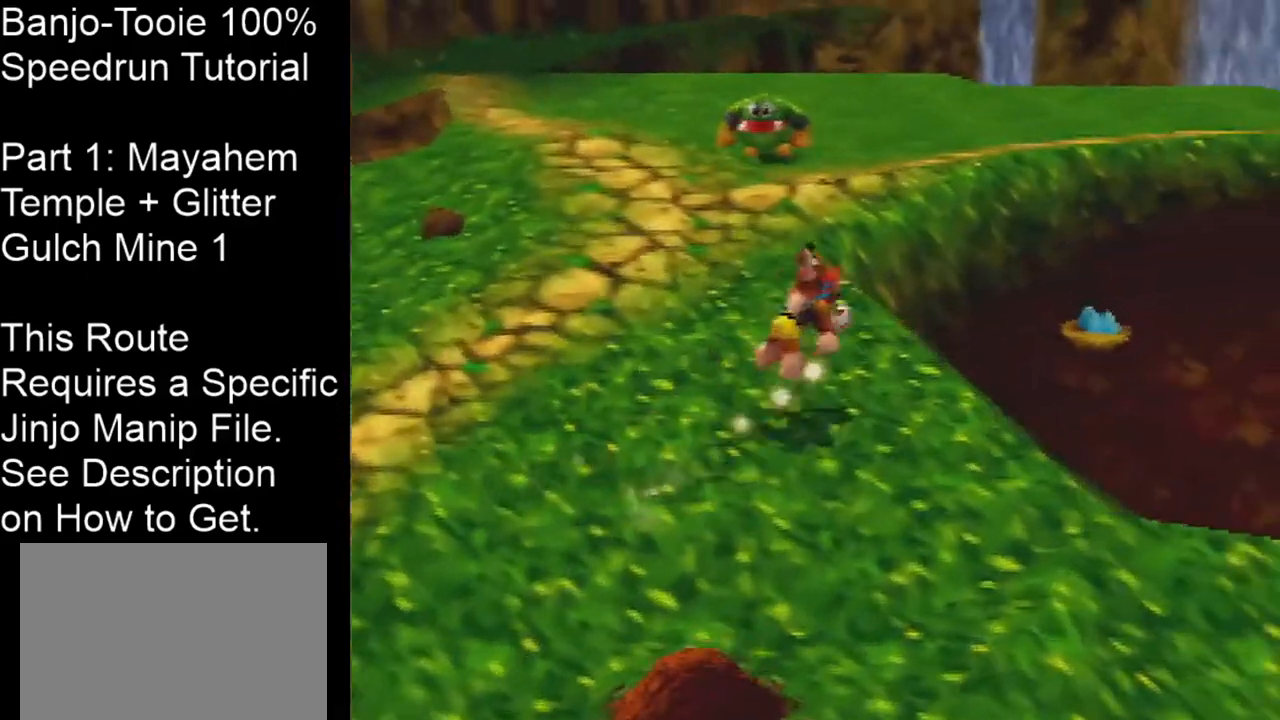
{"buttons": ["A", "Z", "C_RIGHT"], "left_stick": "up-left", "events": [[467, "left_stick", "up-left"], [501, "A", "down"]]}
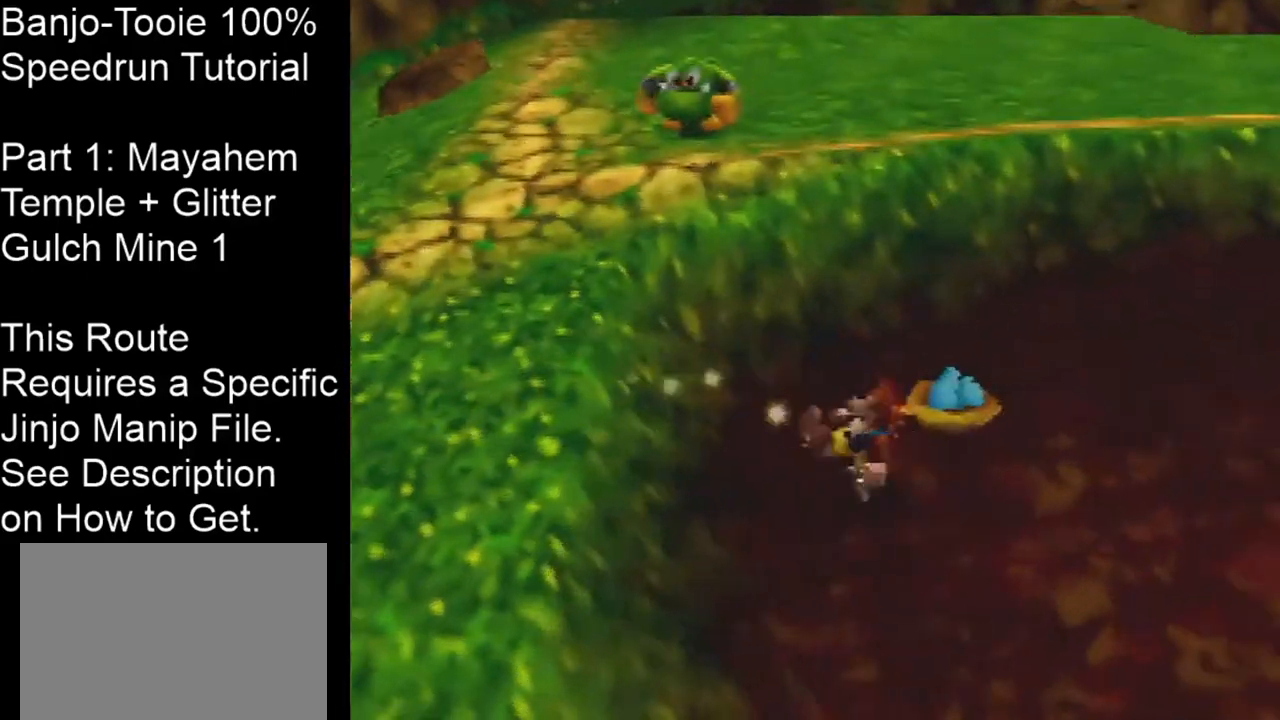
{"buttons": ["Z"], "left_stick": "up-left", "events": [[33, "C_RIGHT", "up"], [367, "A", "up"]]}
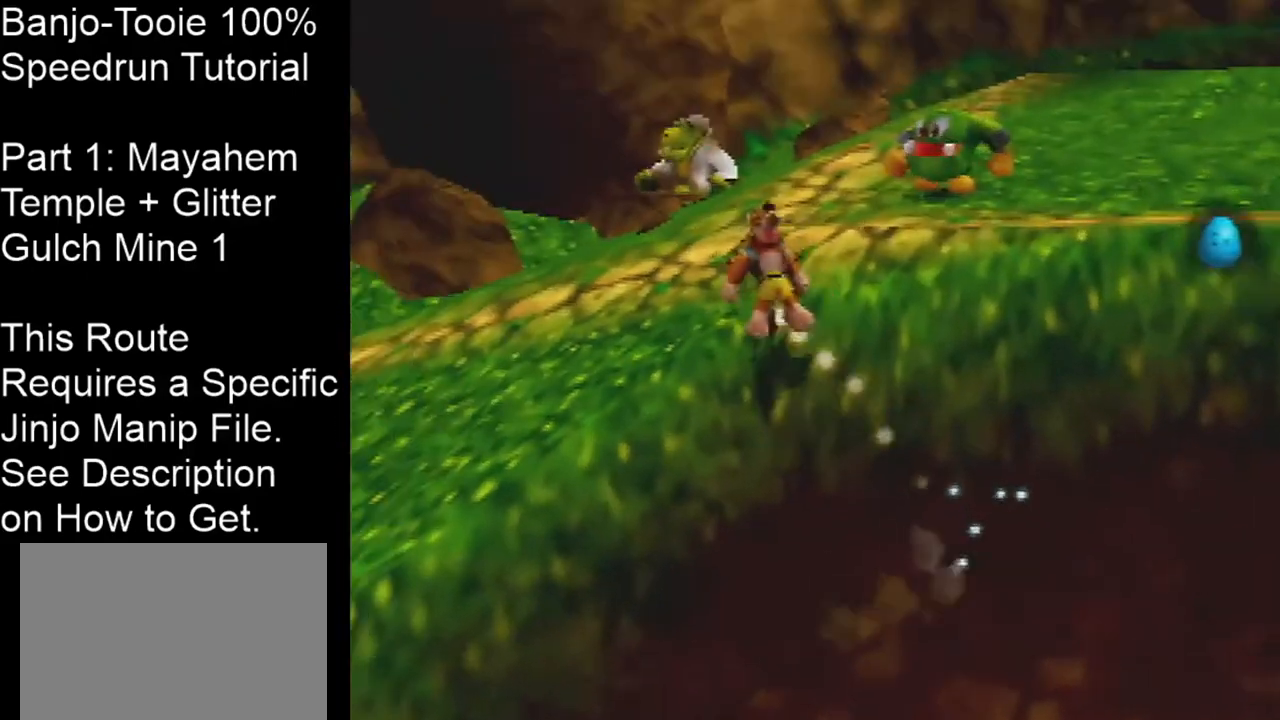
{"buttons": ["A", "Z"], "left_stick": "up-left", "events": [[301, "A", "down"]]}
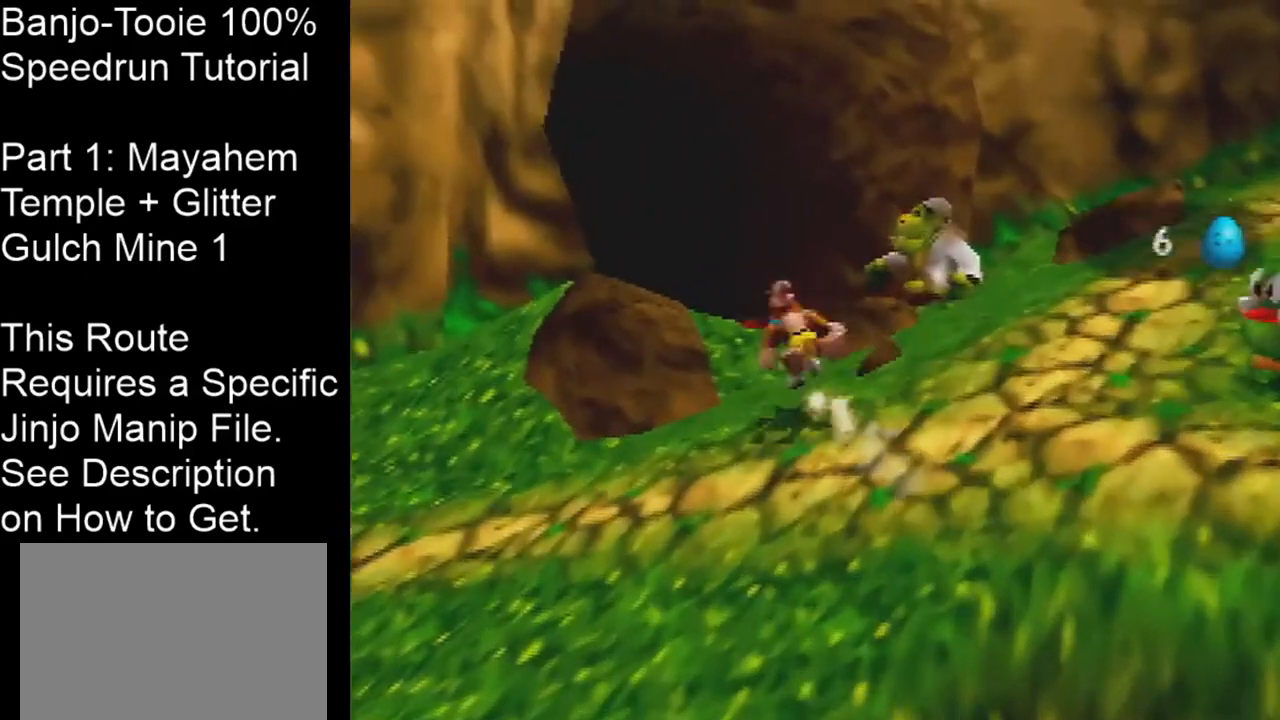
{"buttons": ["A", "Z"], "left_stick": "up-left", "events": []}
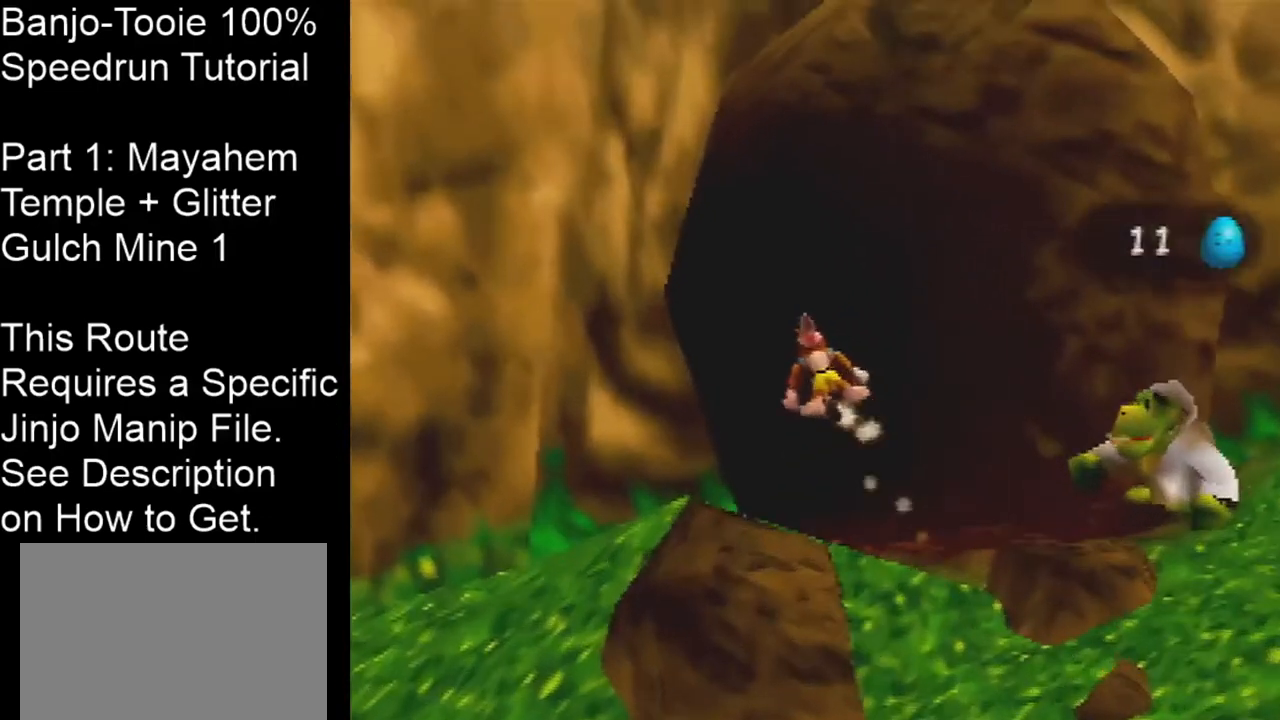
{"buttons": ["A", "Z"], "left_stick": "up", "events": [[67, "left_stick", "up"]]}
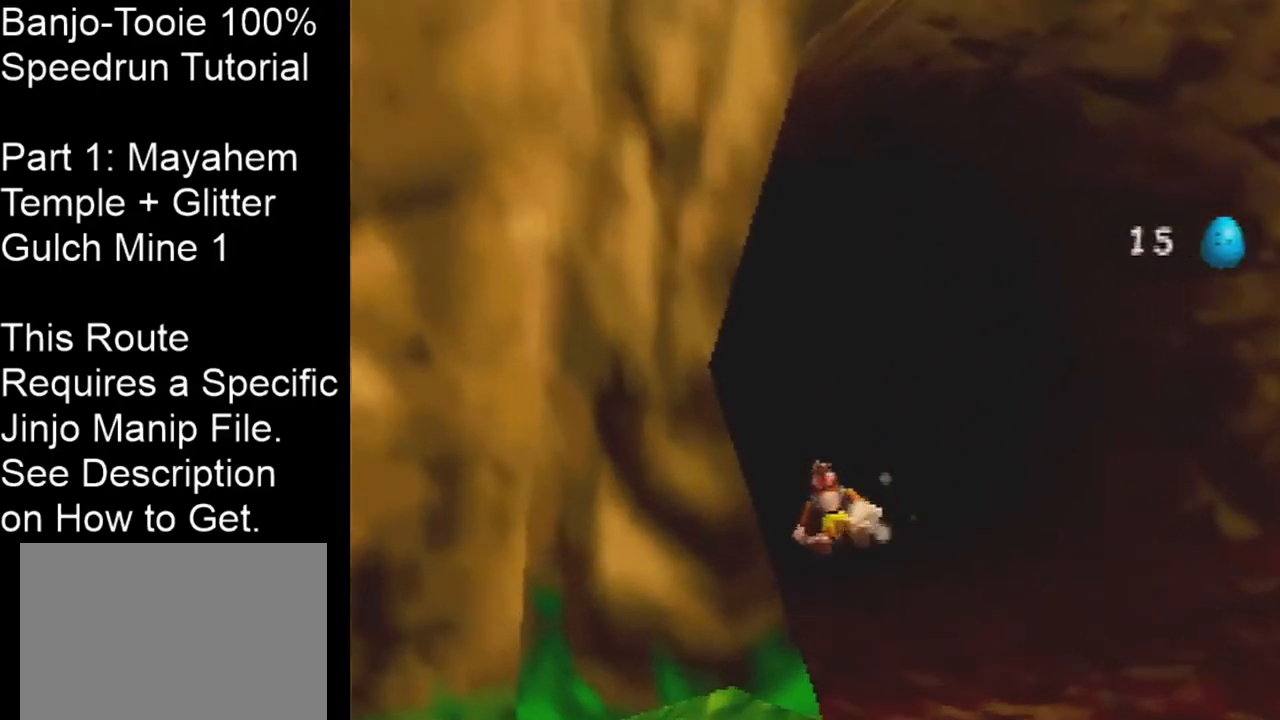
{"buttons": ["A", "Z"], "left_stick": "up", "events": []}
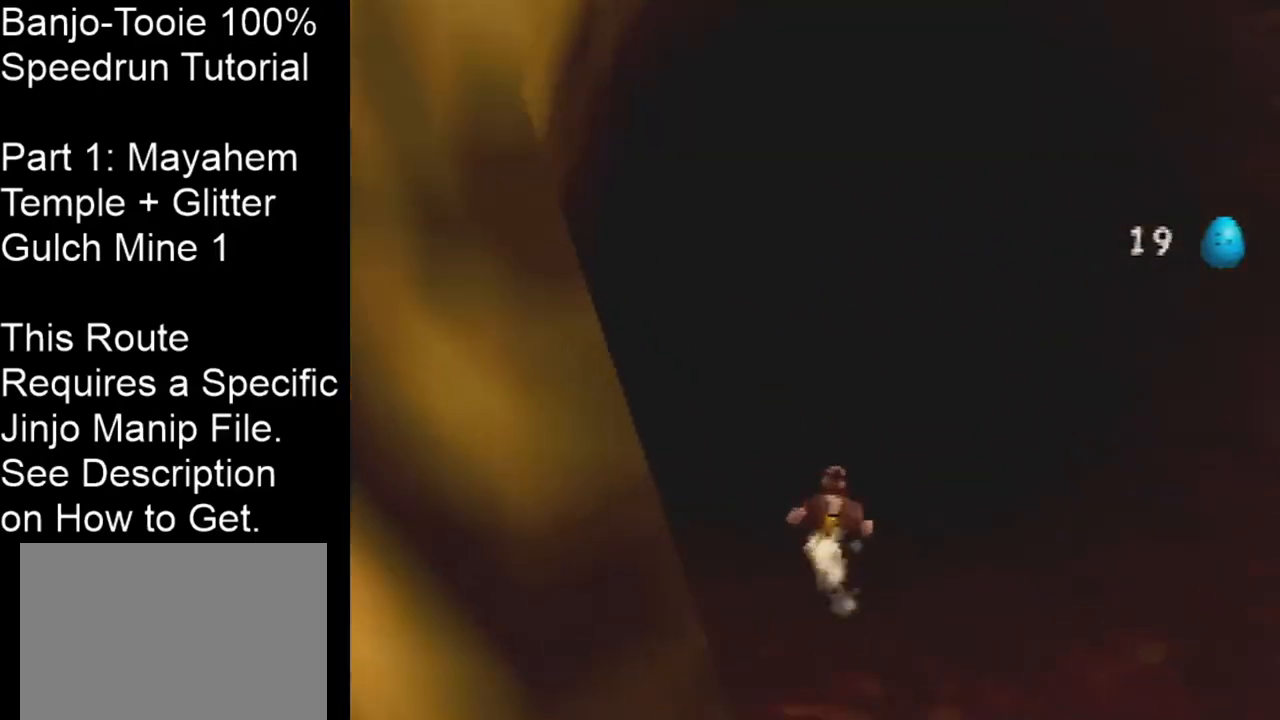
{"buttons": ["A", "Z"], "left_stick": "up", "events": []}
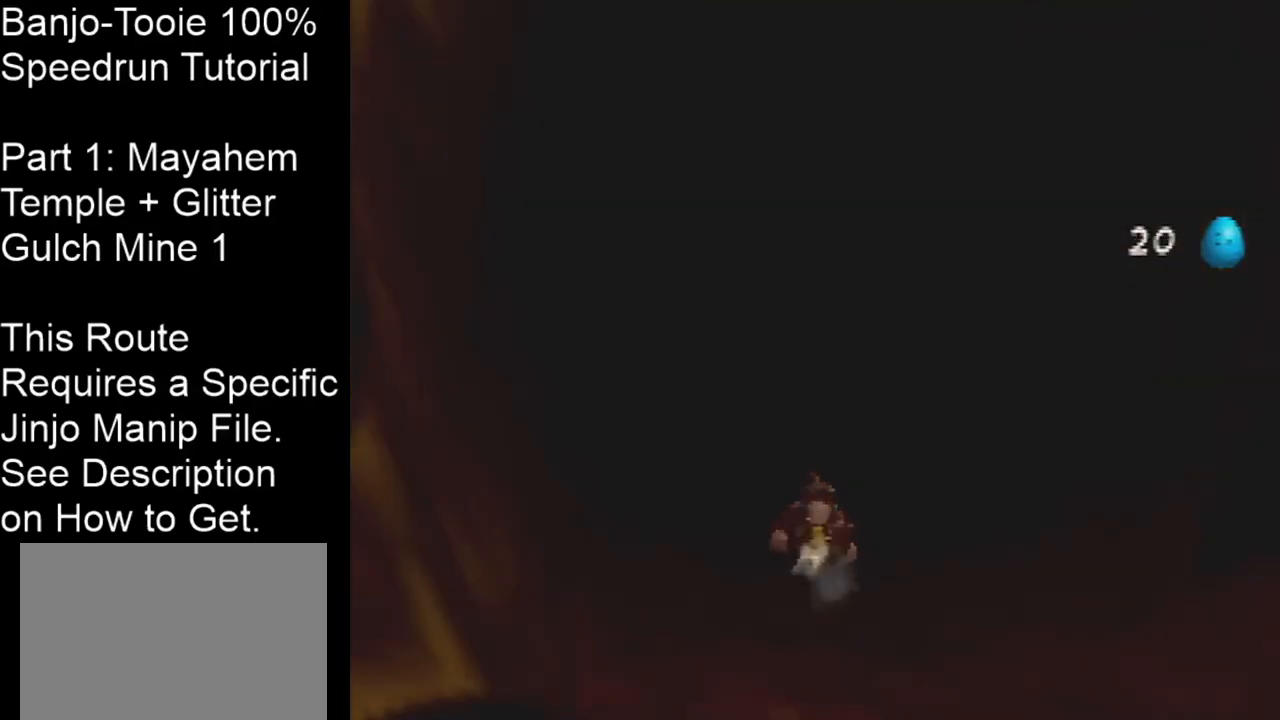
{"buttons": [], "left_stick": "center", "events": [[167, "A", "up"], [267, "left_stick", "center"], [300, "Z", "up"]]}
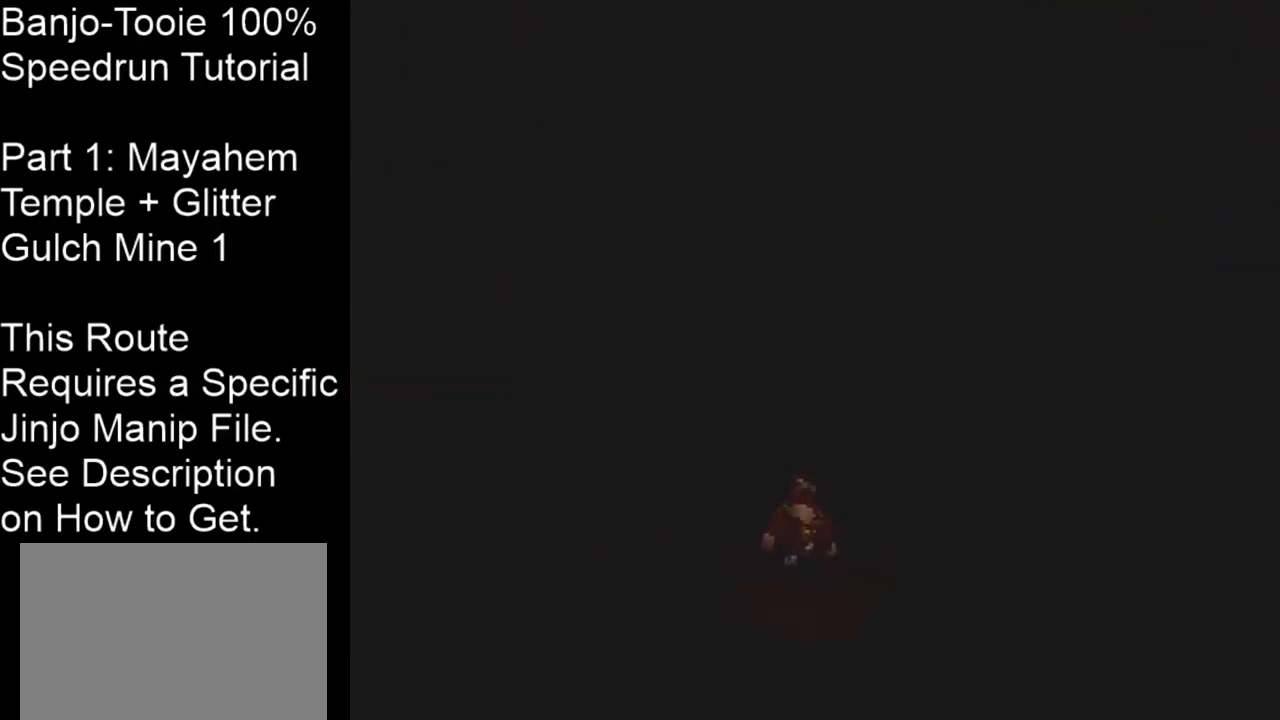
{"buttons": [], "left_stick": "center", "events": []}
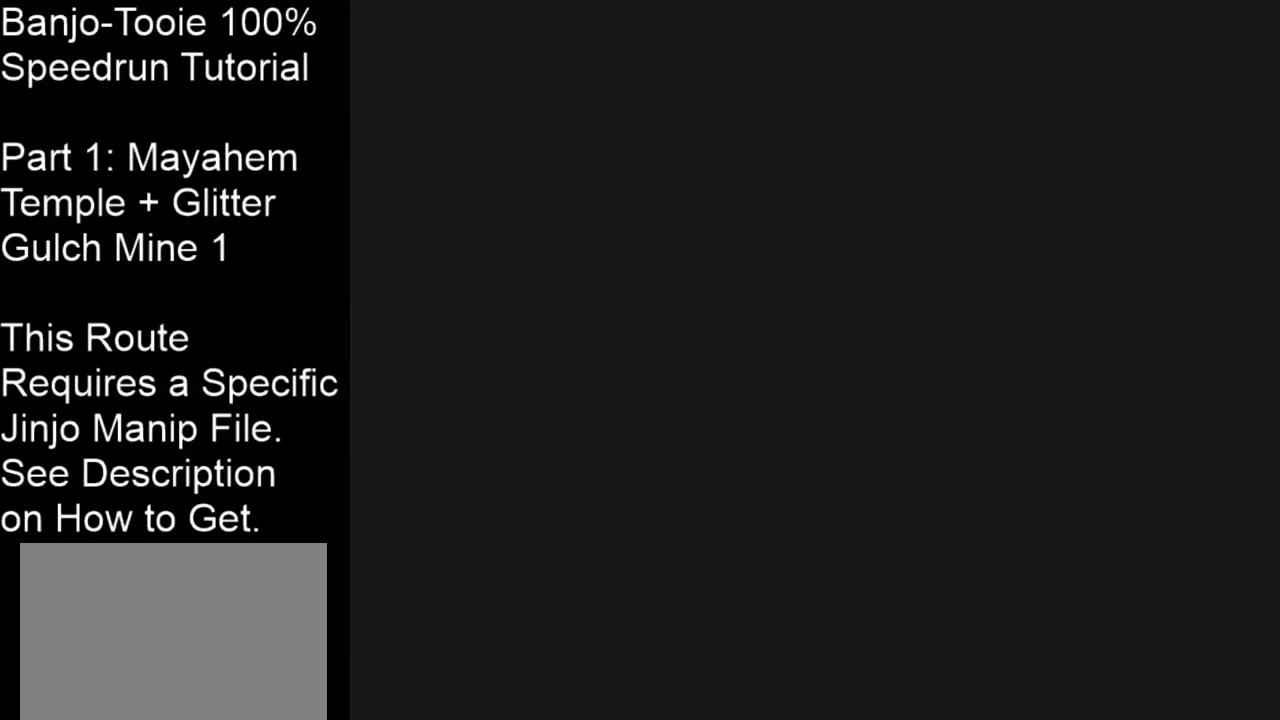
{"buttons": [], "left_stick": "center", "events": []}
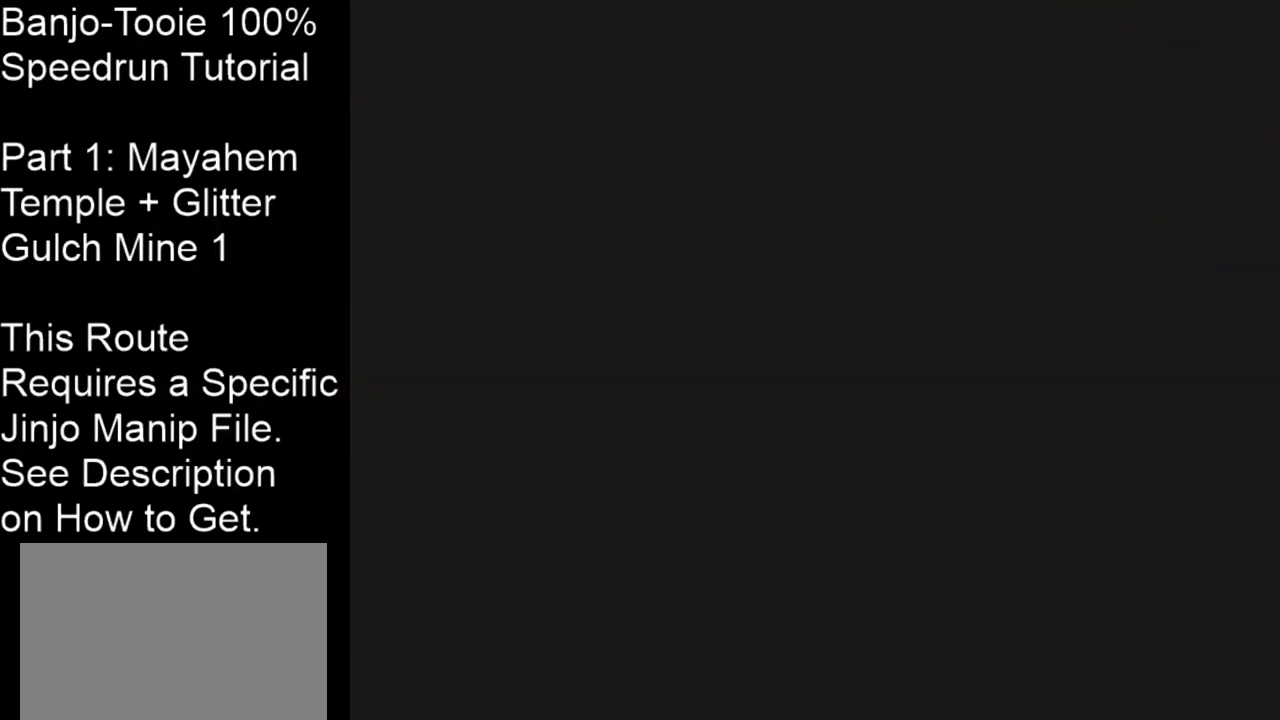
{"buttons": ["Z"], "left_stick": "up", "events": [[501, "Z", "down"], [501, "left_stick", "up"]]}
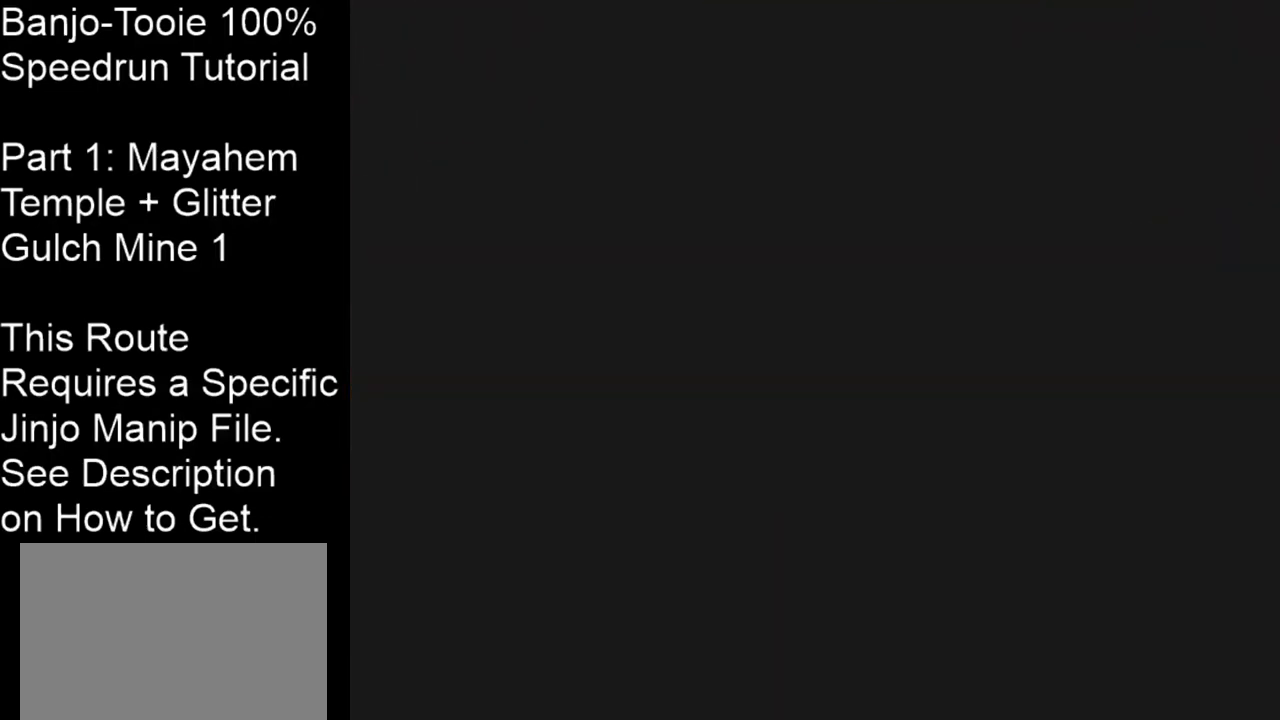
{"buttons": ["A", "Z"], "left_stick": "up", "events": [[100, "A", "down"], [167, "A", "up"], [233, "A", "down"], [300, "A", "up"], [400, "A", "down"], [467, "A", "up"], [500, "A", "down"]]}
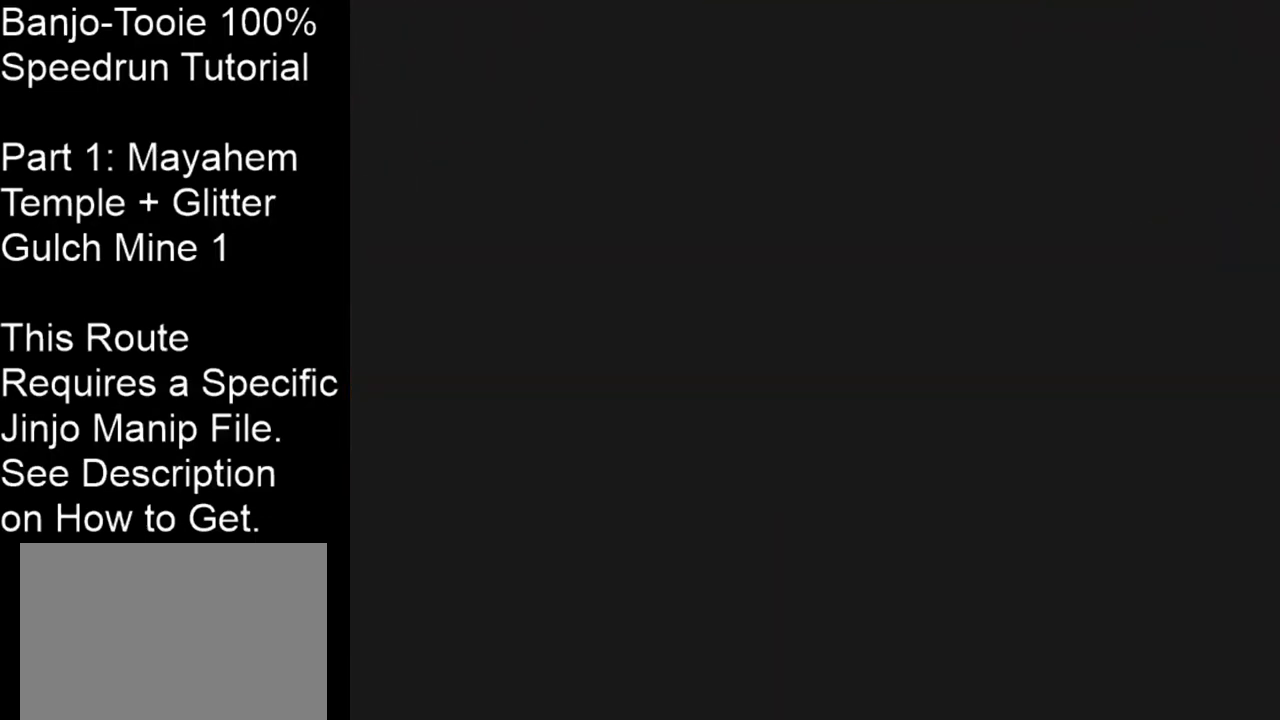
{"buttons": ["A", "Z"], "left_stick": "up", "events": [[67, "A", "up"], [167, "A", "down"], [234, "A", "up"], [334, "A", "down"], [401, "A", "up"], [467, "A", "down"]]}
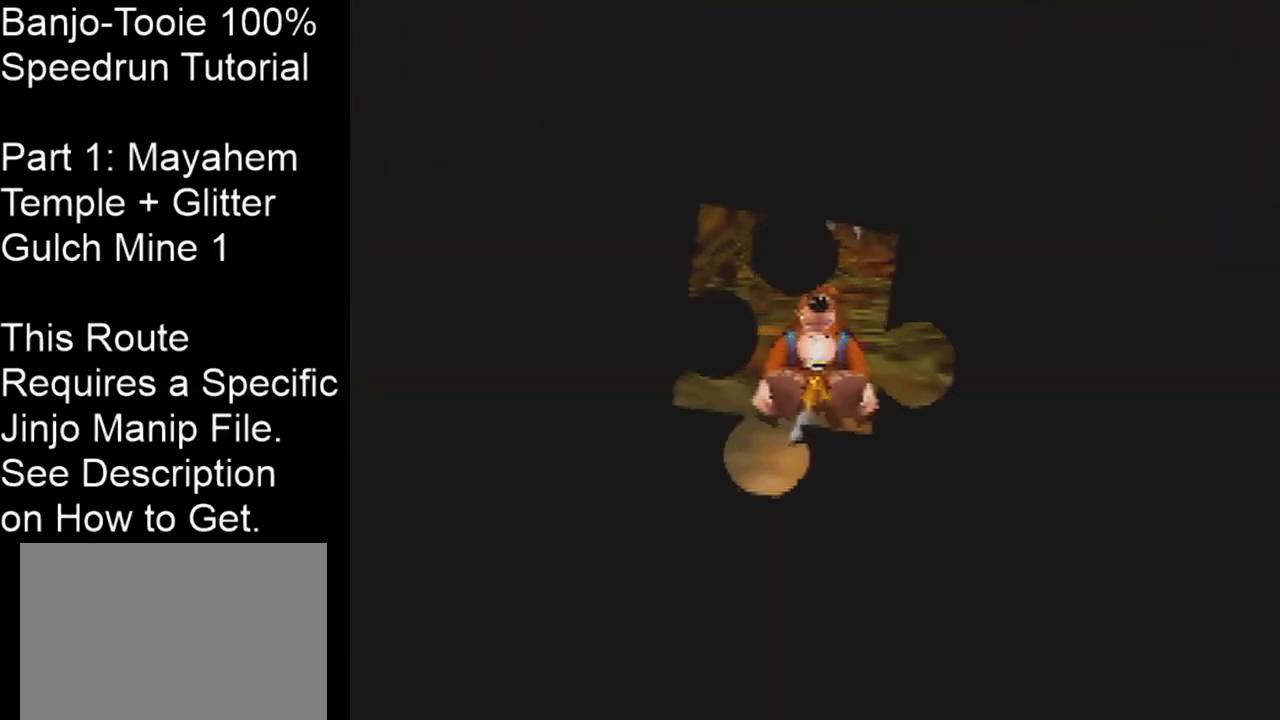
{"buttons": ["Z"], "left_stick": "up", "events": [[33, "A", "up"], [100, "A", "down"], [200, "A", "up"], [233, "A", "down"], [333, "A", "up"], [400, "A", "down"], [500, "A", "up"]]}
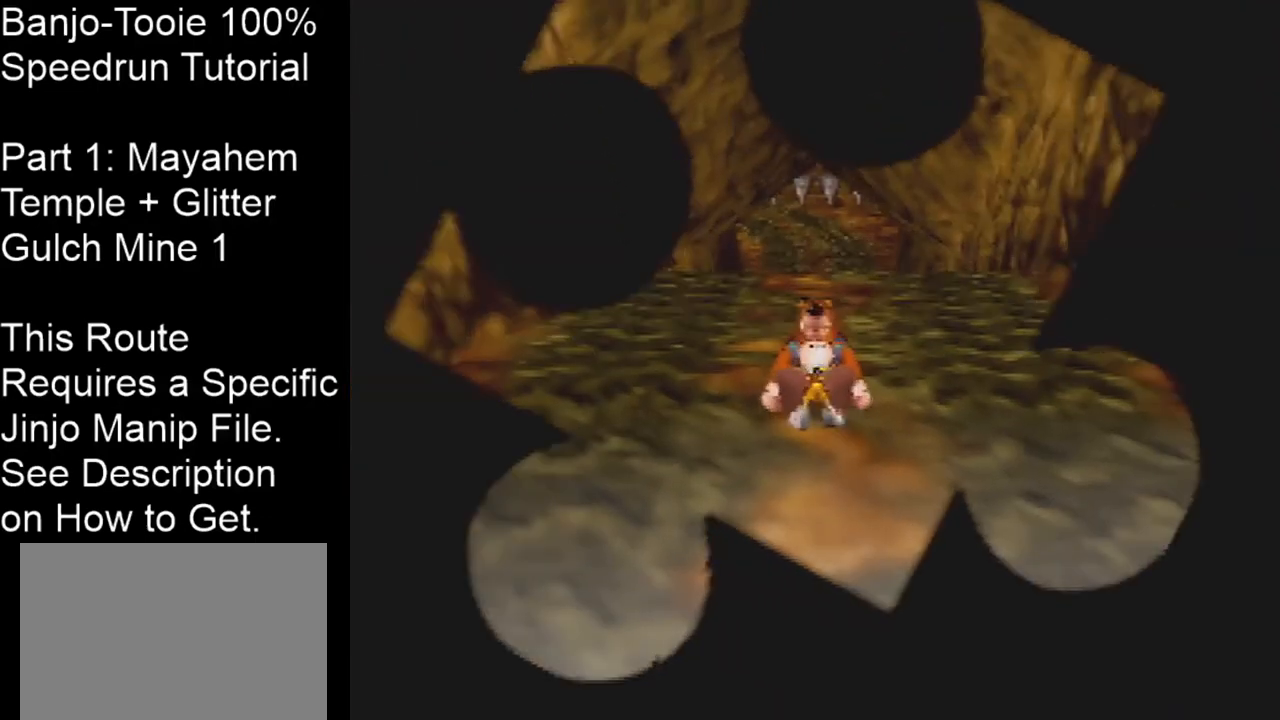
{"buttons": ["A", "Z"], "left_stick": "up", "events": [[67, "A", "down"], [134, "A", "up"], [167, "A", "down"], [267, "A", "up"], [334, "A", "down"], [434, "A", "up"], [501, "A", "down"]]}
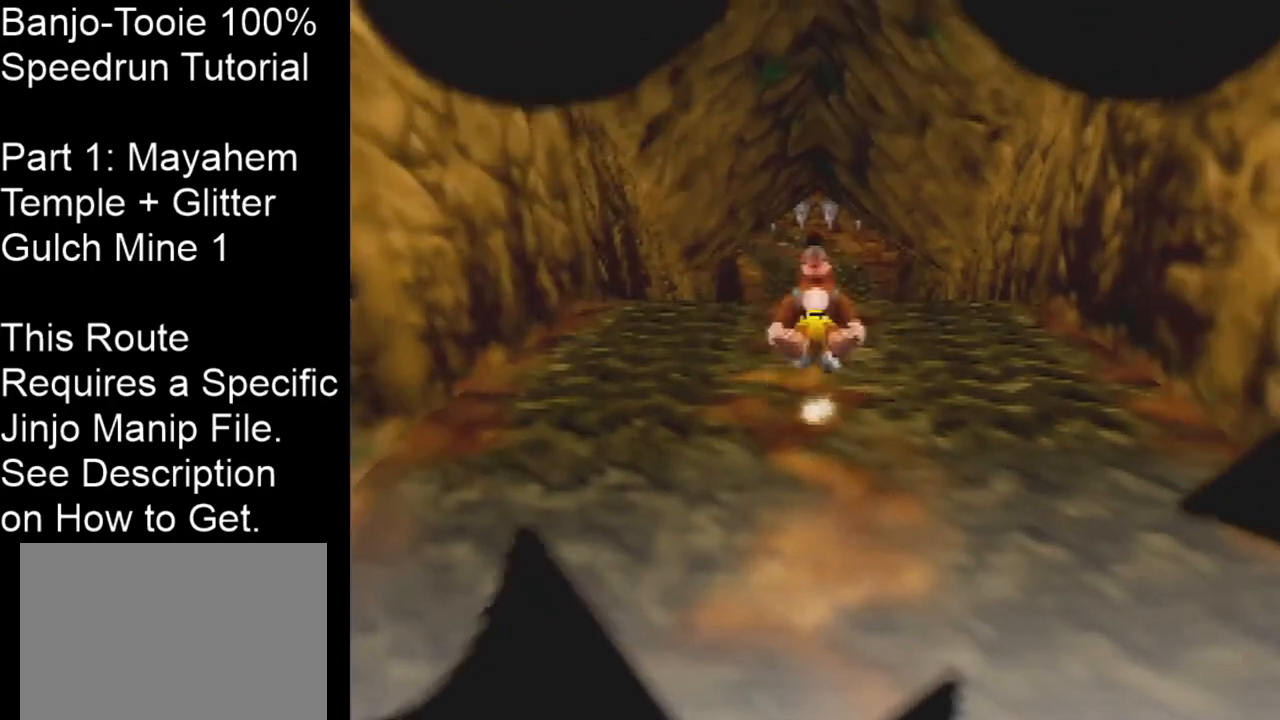
{"buttons": ["Z"], "left_stick": "up", "events": [[67, "A", "up"], [133, "A", "down"], [267, "A", "up"], [300, "A", "down"], [367, "A", "up"], [434, "A", "down"], [500, "A", "up"]]}
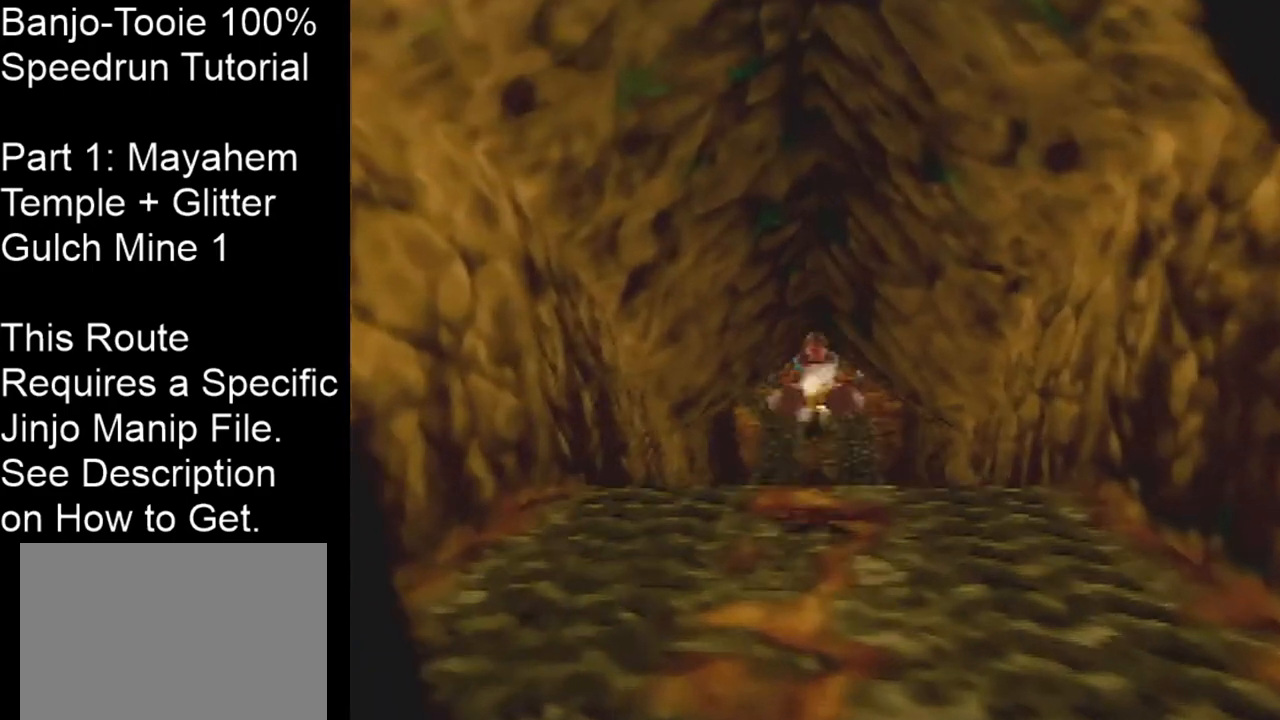
{"buttons": ["Z"], "left_stick": "up", "events": [[67, "A", "down"], [167, "A", "up"], [201, "A", "down"], [234, "A", "up"]]}
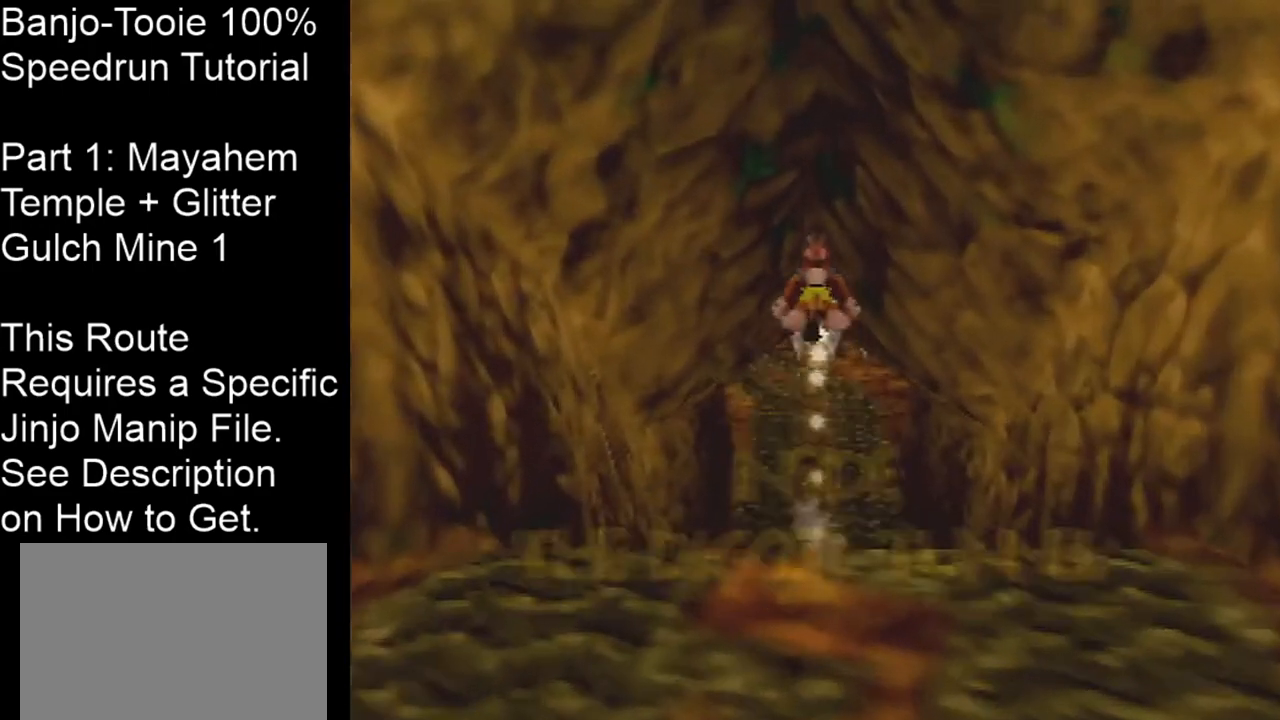
{"buttons": ["Z"], "left_stick": "up", "events": []}
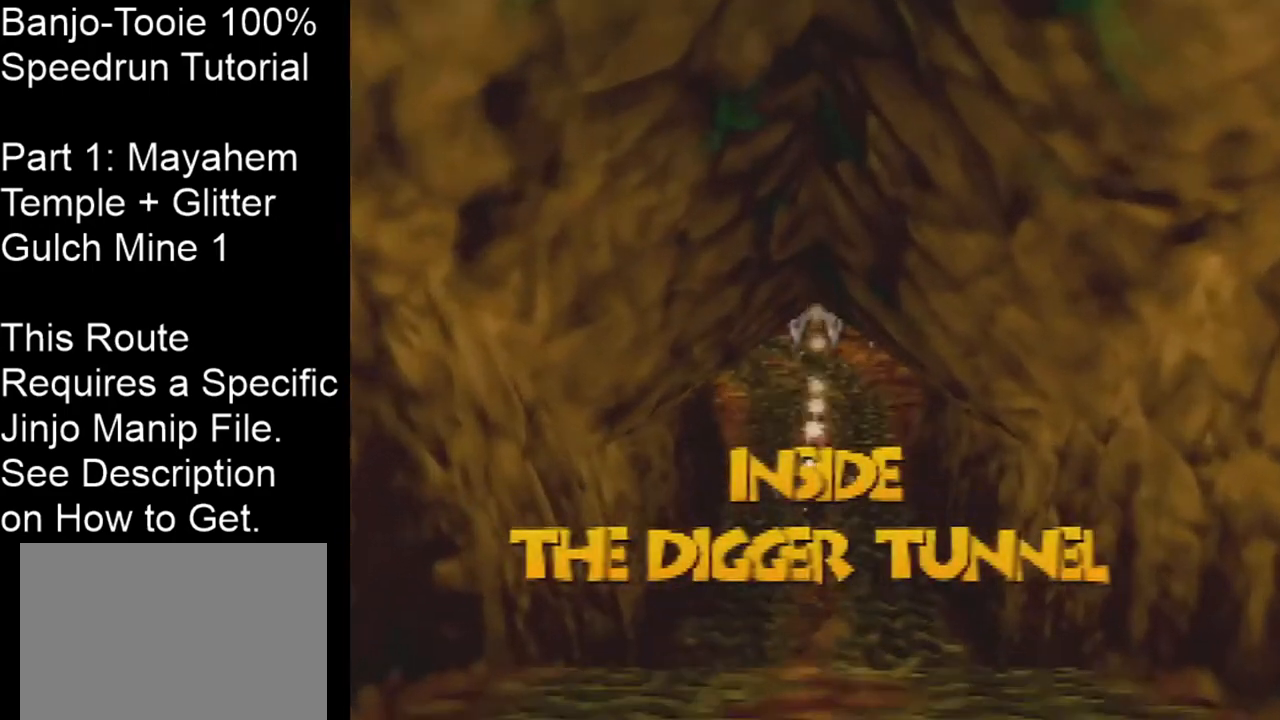
{"buttons": ["Z"], "left_stick": "up", "events": []}
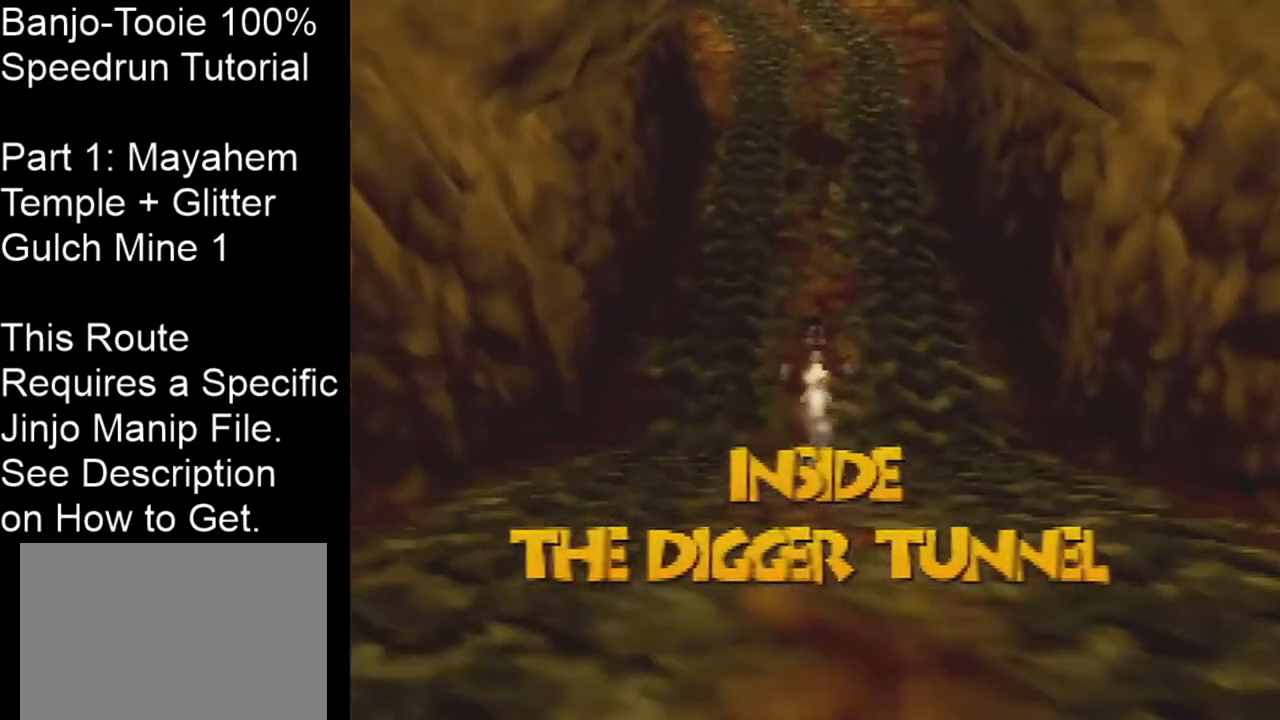
{"buttons": ["Z"], "left_stick": "up", "events": []}
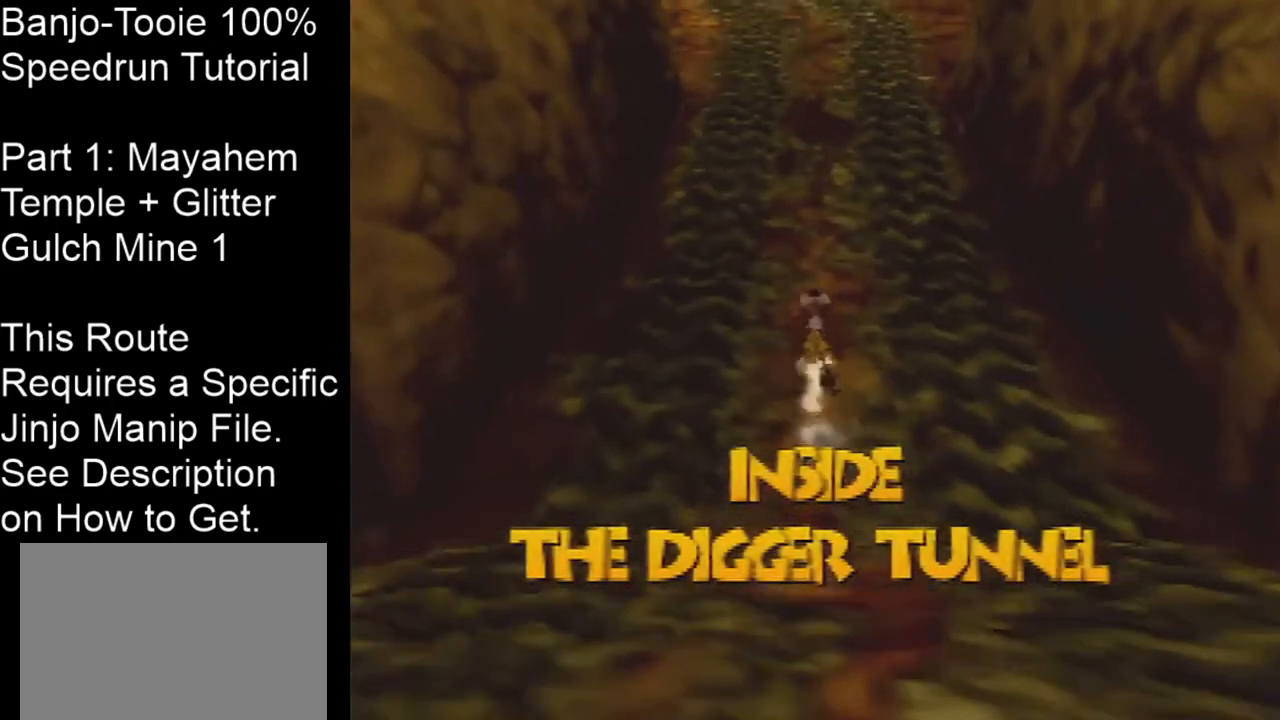
{"buttons": ["Z"], "left_stick": "up", "events": []}
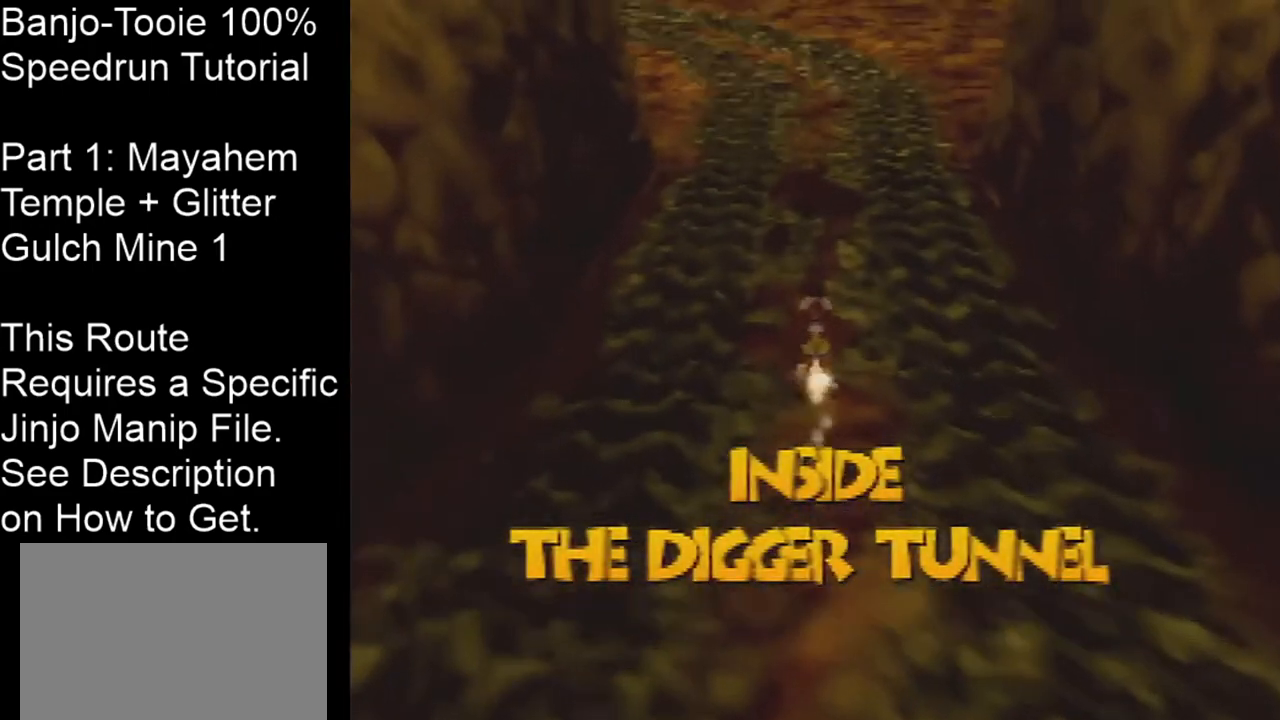
{"buttons": ["Z"], "left_stick": "up", "events": []}
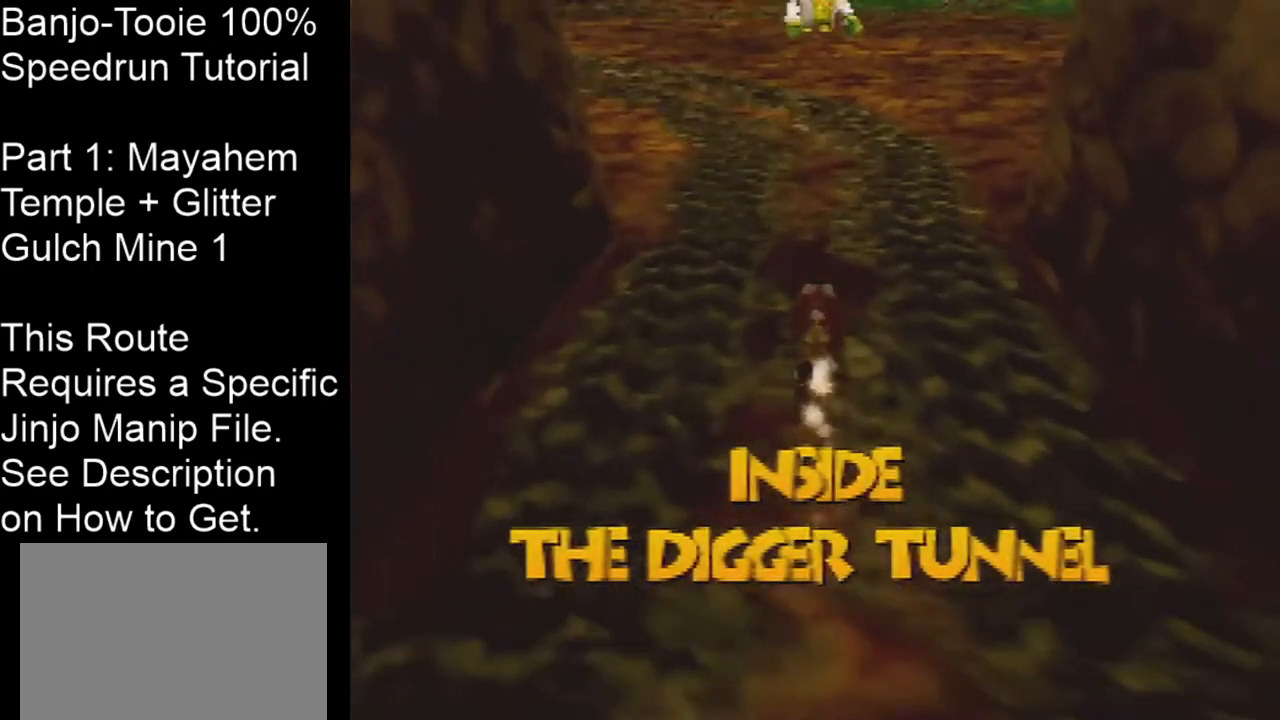
{"buttons": ["Z"], "left_stick": "up", "events": [[167, "B", "down"], [234, "B", "up"], [267, "B", "down"], [367, "B", "up"], [434, "B", "down"], [467, "B", "up"]]}
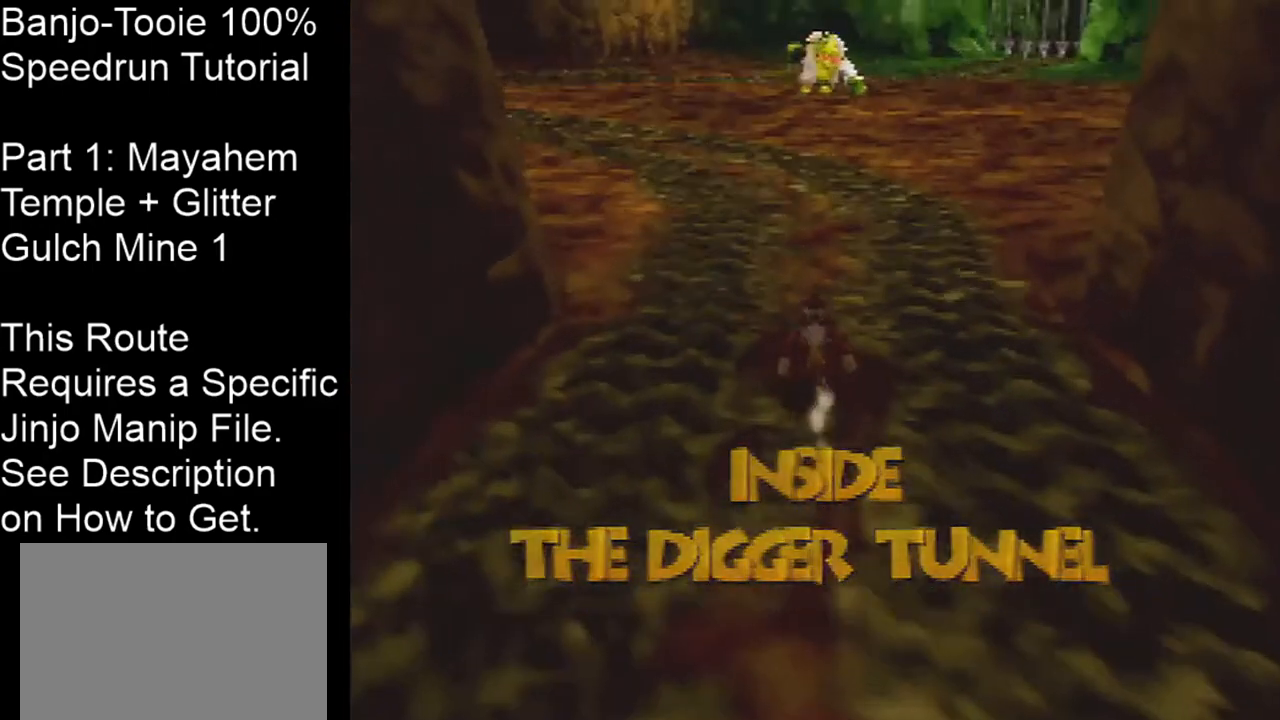
{"buttons": [], "left_stick": "center", "events": [[167, "left_stick", "center"], [267, "Z", "up"]]}